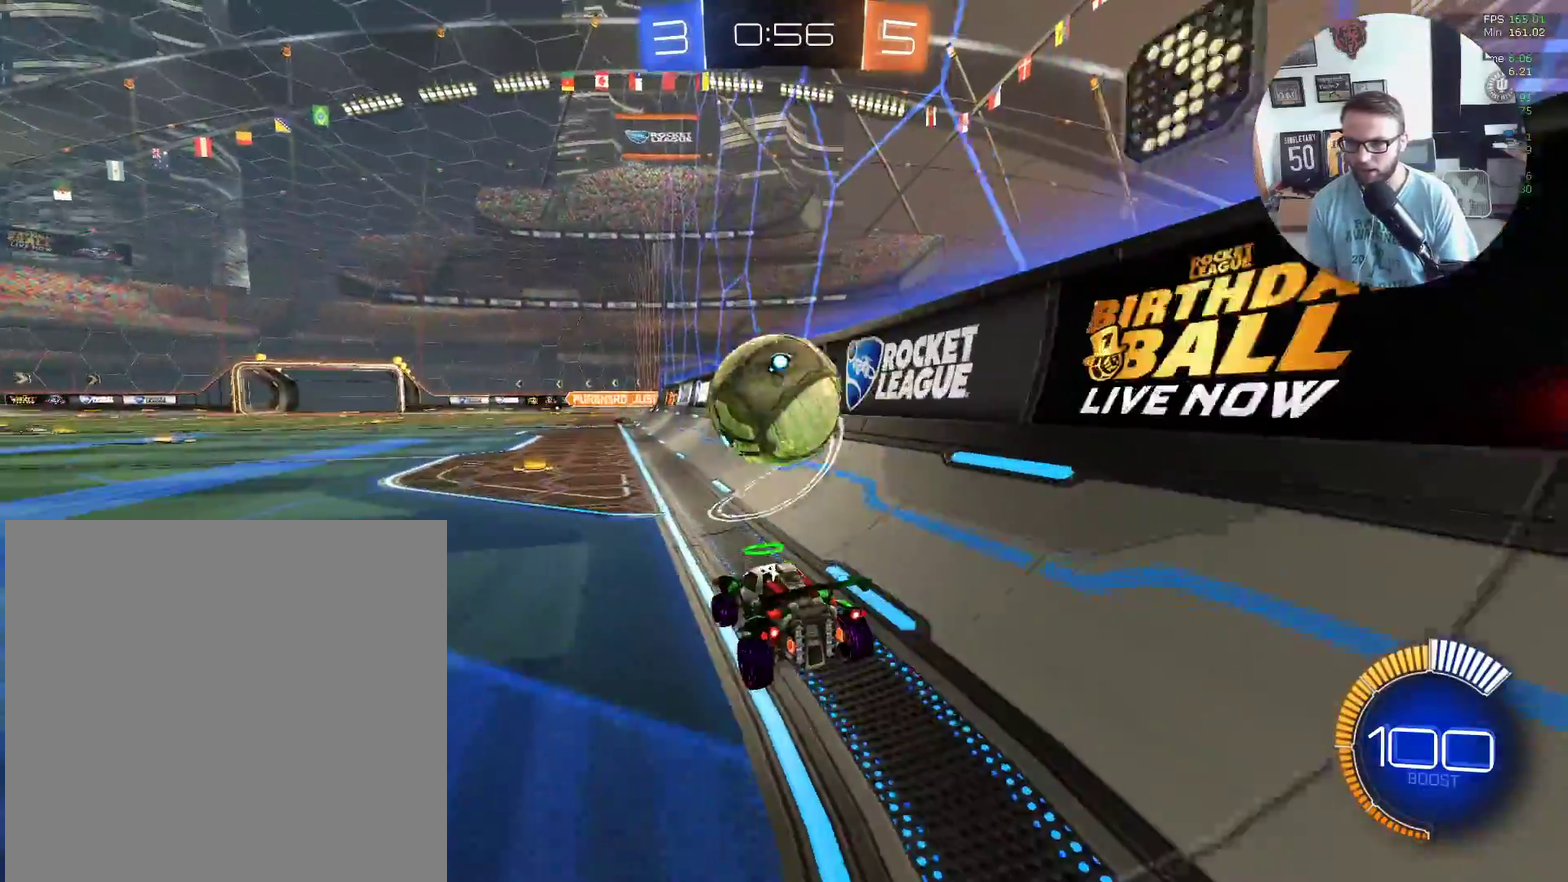
Gameplay with a controller (Xbox layout); each line is a JSON object with the inputs held at the frame after it. "events" lists button and stick changes between this image and that frame as [ms after this image, input, new state], when the widget could be followed in between. Not read: R3 right_stick.
{"buttons": ["X", "R2"], "left_stick": "down-left", "events": [[200, "left_stick", "right"], [367, "left_stick", "down-left"], [467, "X", "down"]]}
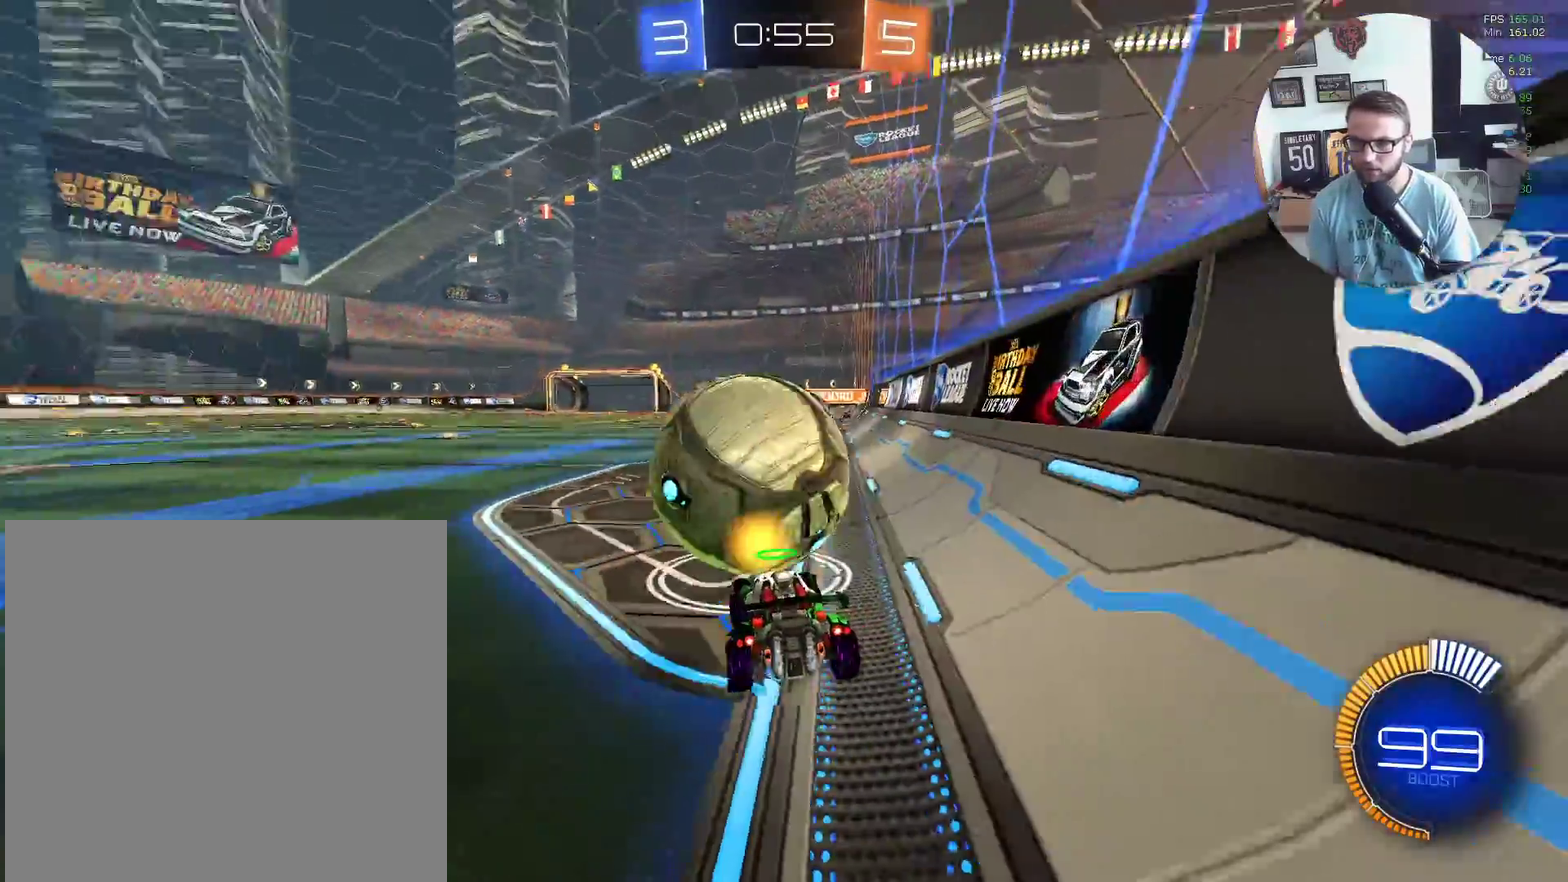
{"buttons": ["X", "R2"], "left_stick": "down-left", "events": [[34, "Y", "down"], [134, "Y", "up"], [134, "left_stick", "center"], [367, "left_stick", "down-left"]]}
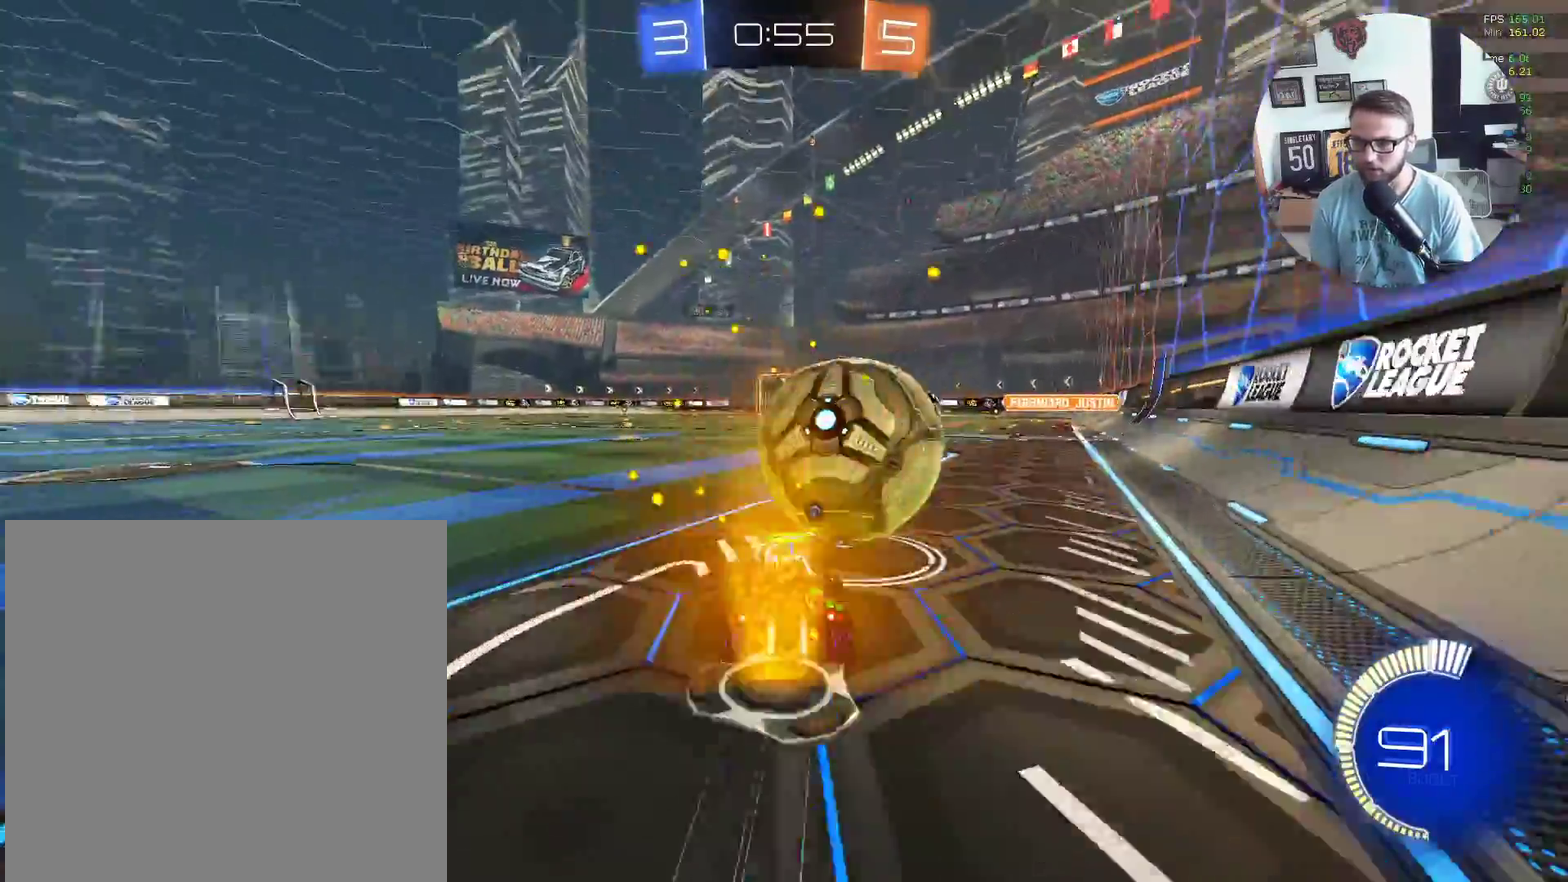
{"buttons": ["R2"], "left_stick": "right", "events": [[100, "X", "up"], [100, "left_stick", "center"], [167, "left_stick", "right"]]}
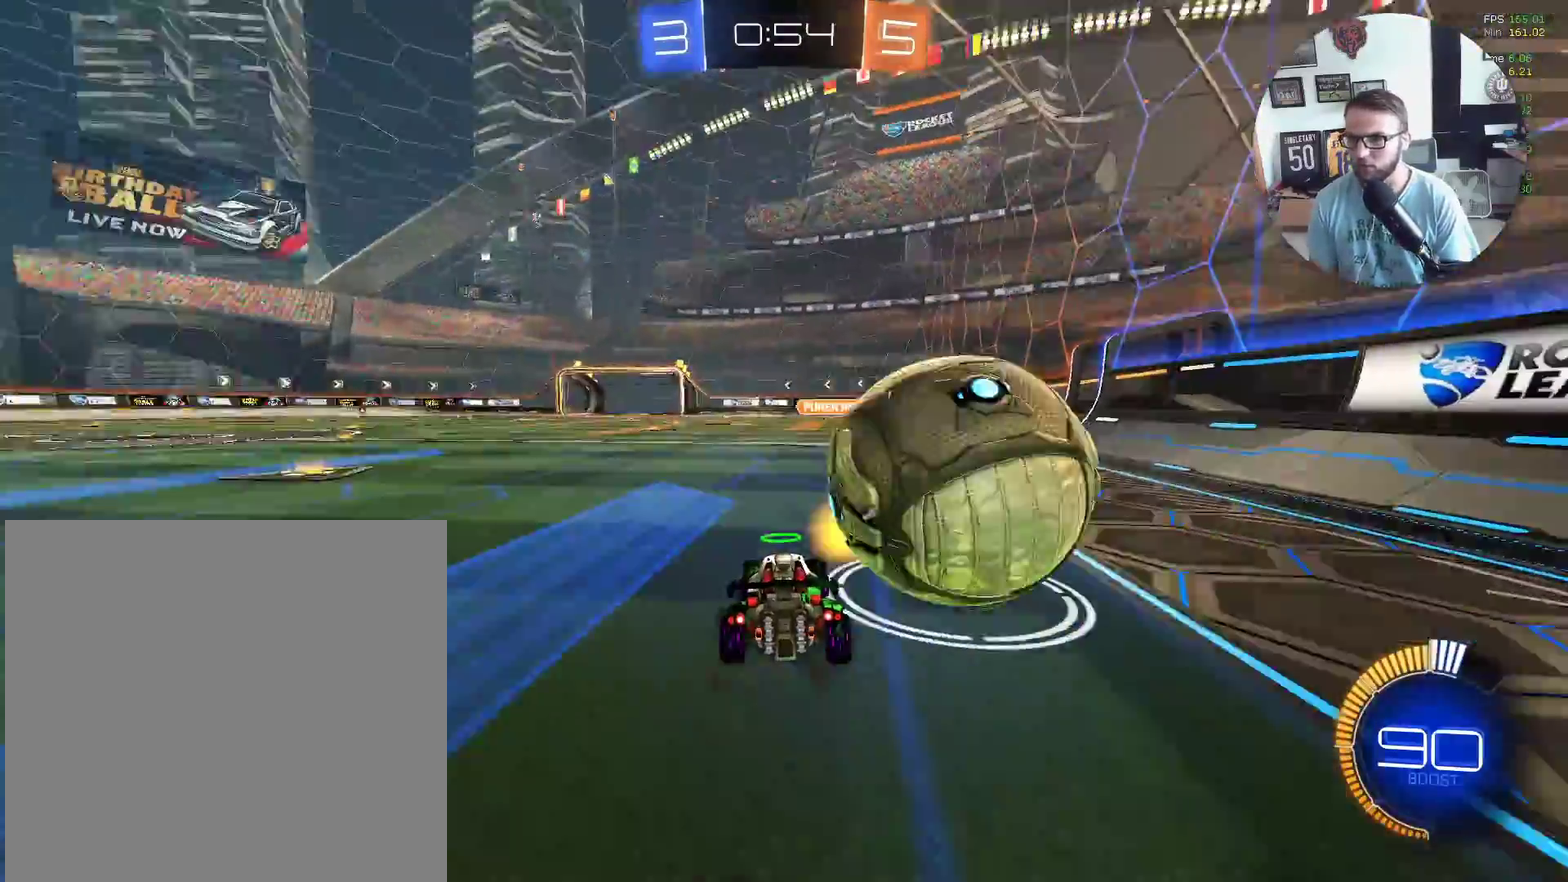
{"buttons": ["R2"], "left_stick": "down-left", "events": [[367, "left_stick", "center"], [434, "left_stick", "down-left"]]}
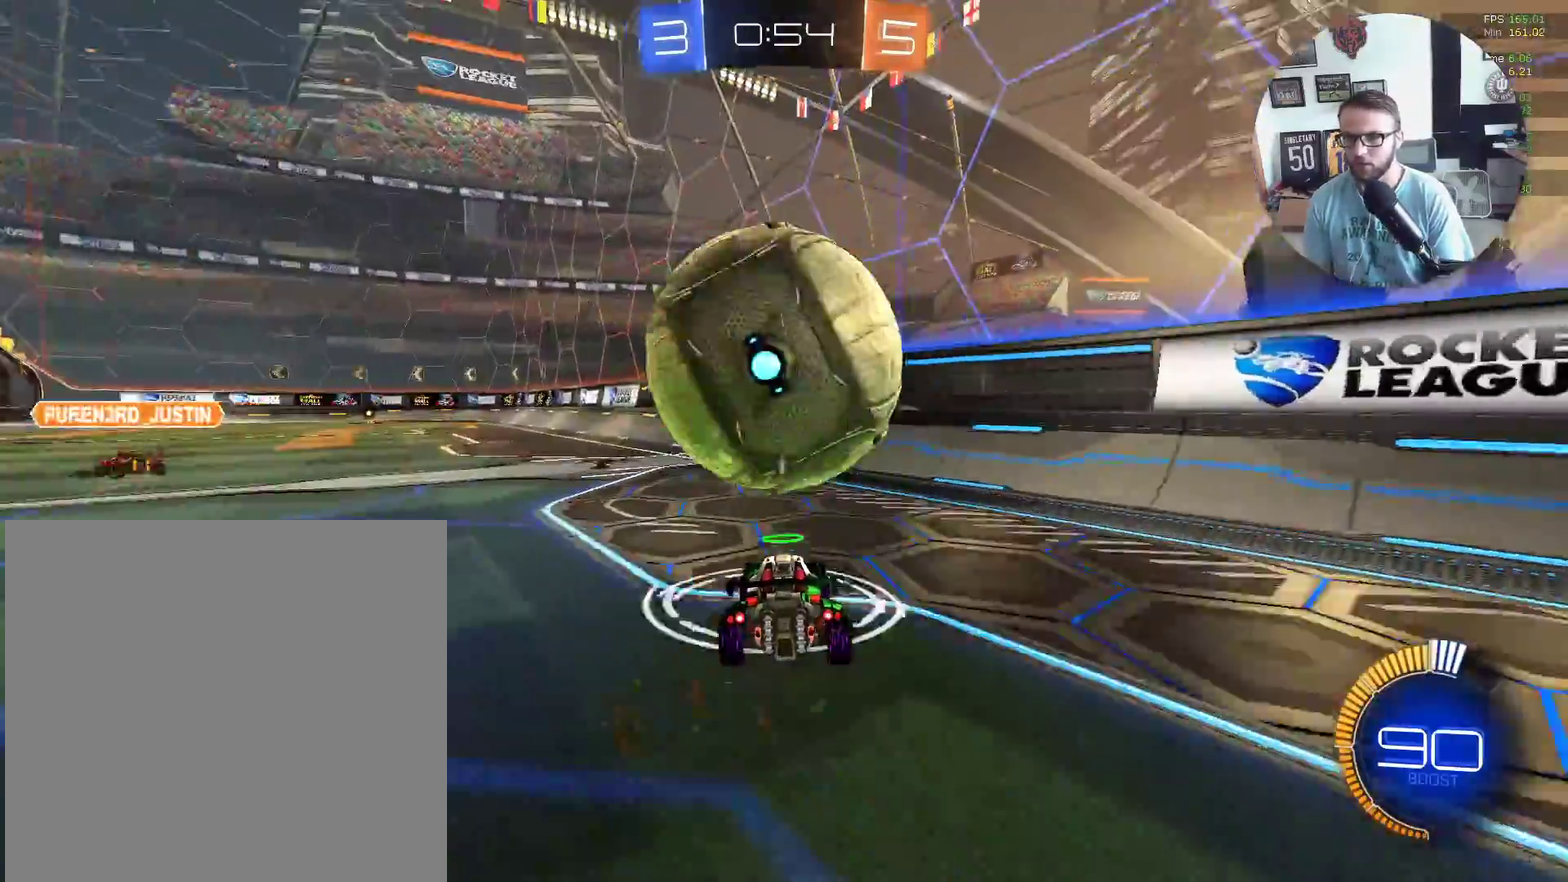
{"buttons": ["R2"], "left_stick": "center", "events": [[234, "left_stick", "center"], [401, "left_stick", "down-left"], [501, "left_stick", "center"]]}
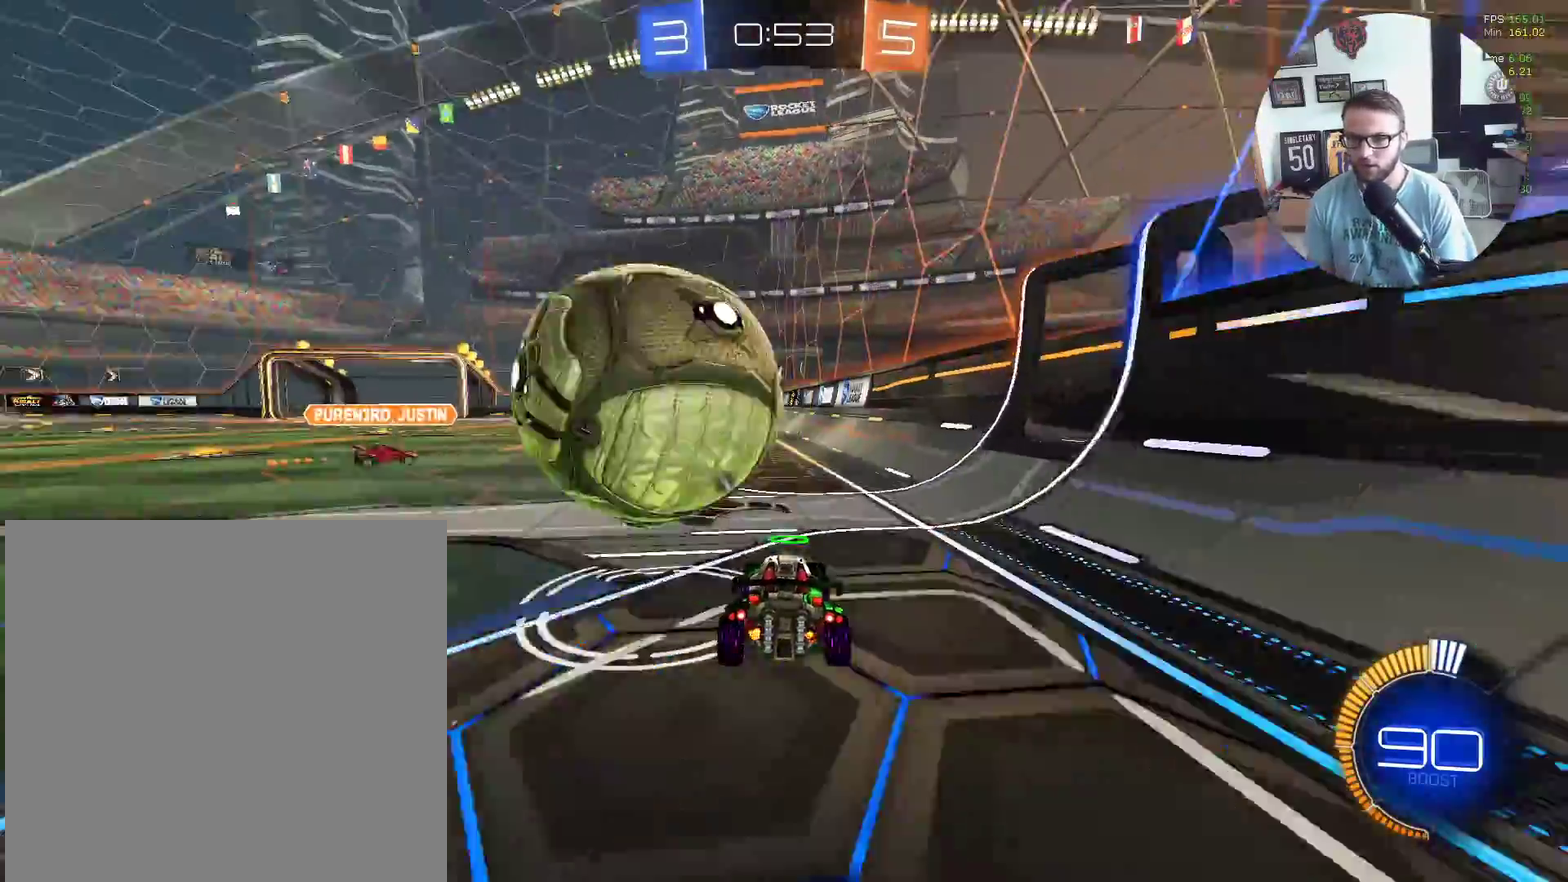
{"buttons": ["A", "X", "L1", "R2"], "left_stick": "left", "events": [[67, "X", "down"], [67, "left_stick", "left"], [233, "A", "down"], [267, "left_stick", "up"], [333, "left_stick", "up-left"], [367, "L1", "down"], [500, "left_stick", "left"]]}
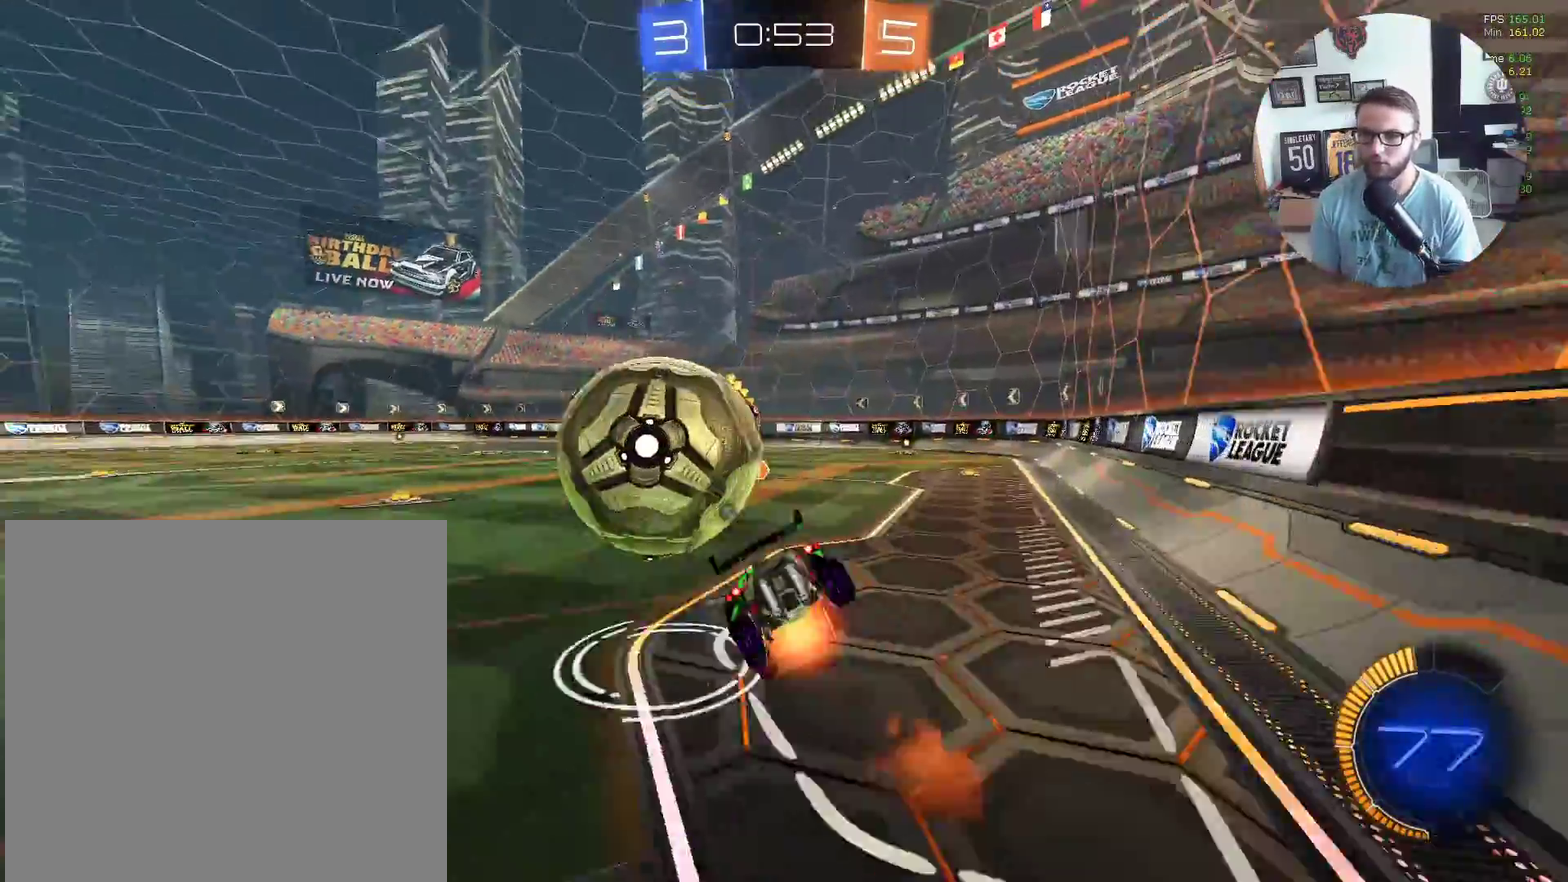
{"buttons": ["Y", "R2"], "left_stick": "left", "events": [[67, "A", "up"], [134, "A", "down"], [267, "A", "up"], [267, "X", "up"], [367, "Y", "down"], [401, "L1", "up"]]}
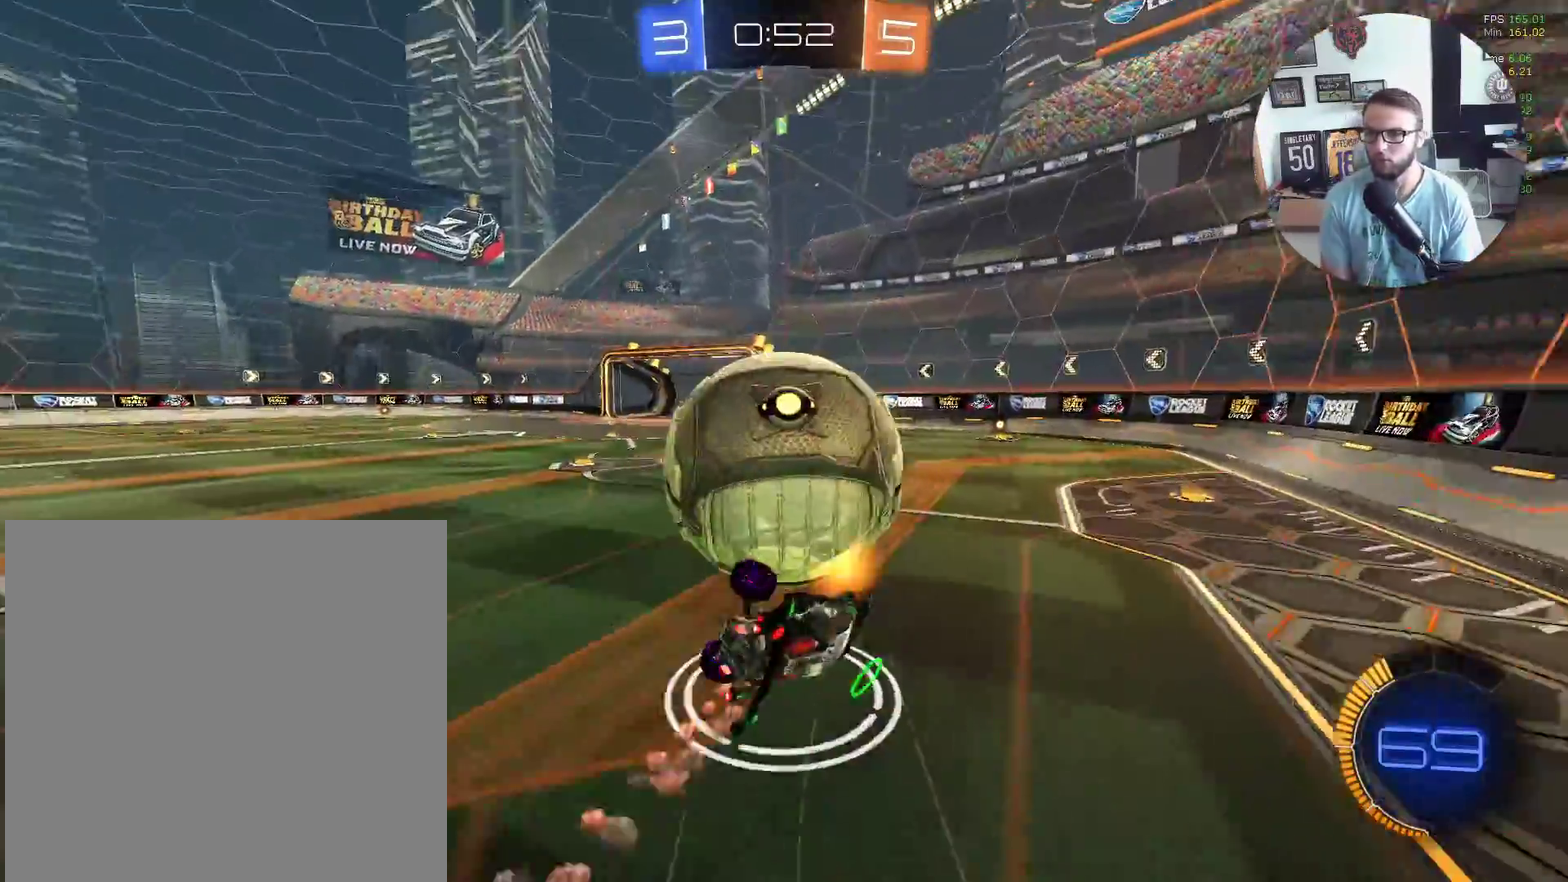
{"buttons": ["X", "R2"], "left_stick": "down", "events": [[33, "Y", "up"], [267, "left_stick", "down-left"], [367, "X", "down"], [467, "left_stick", "down"]]}
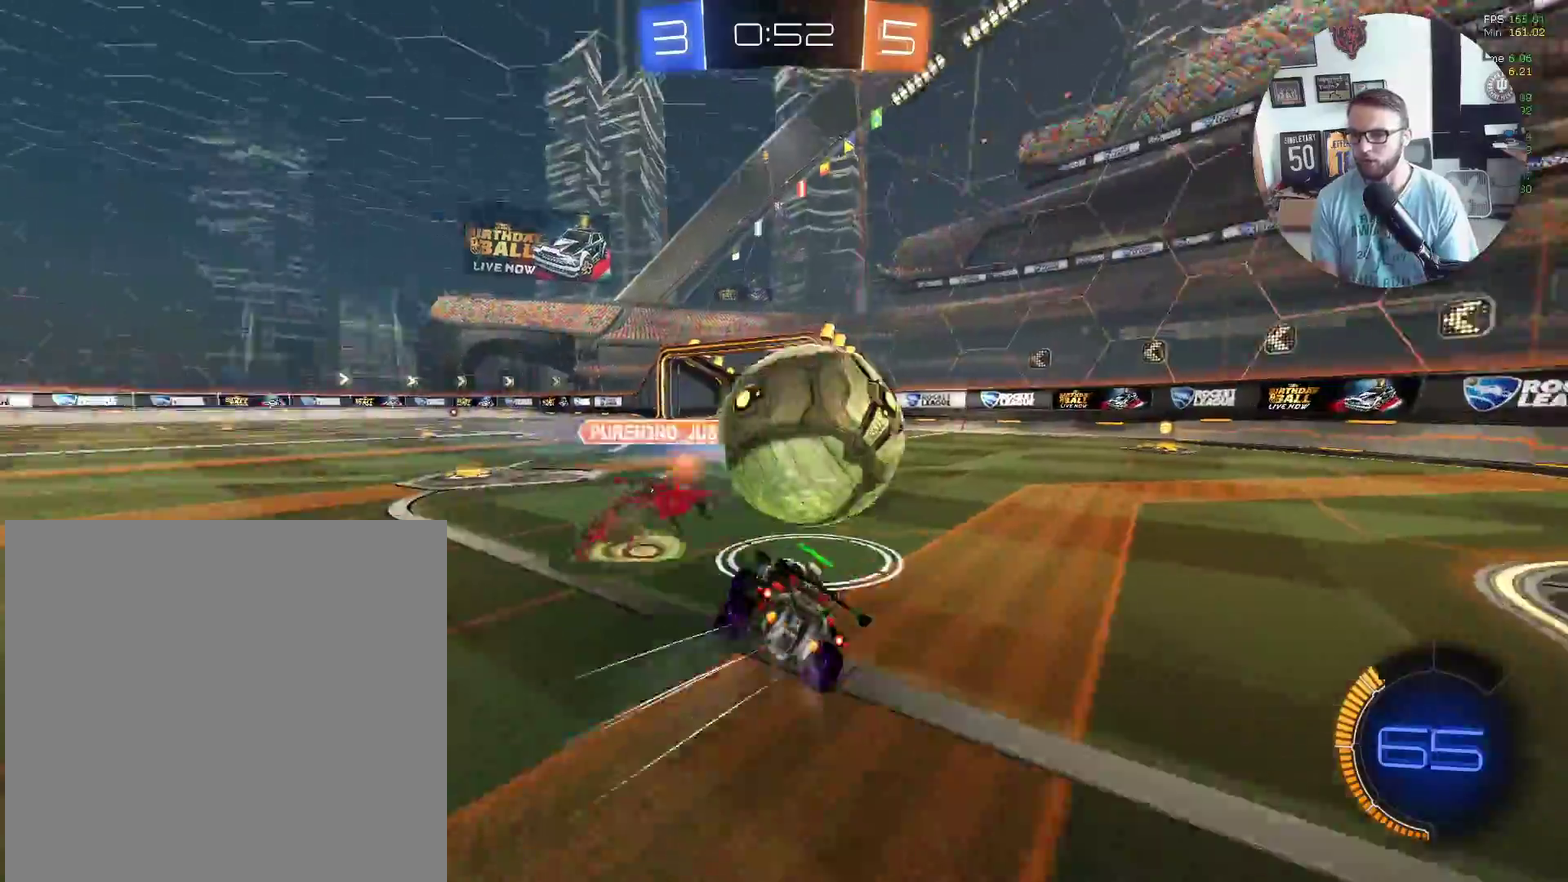
{"buttons": ["X", "R2"], "left_stick": "right", "events": [[34, "left_stick", "down-right"], [301, "left_stick", "right"]]}
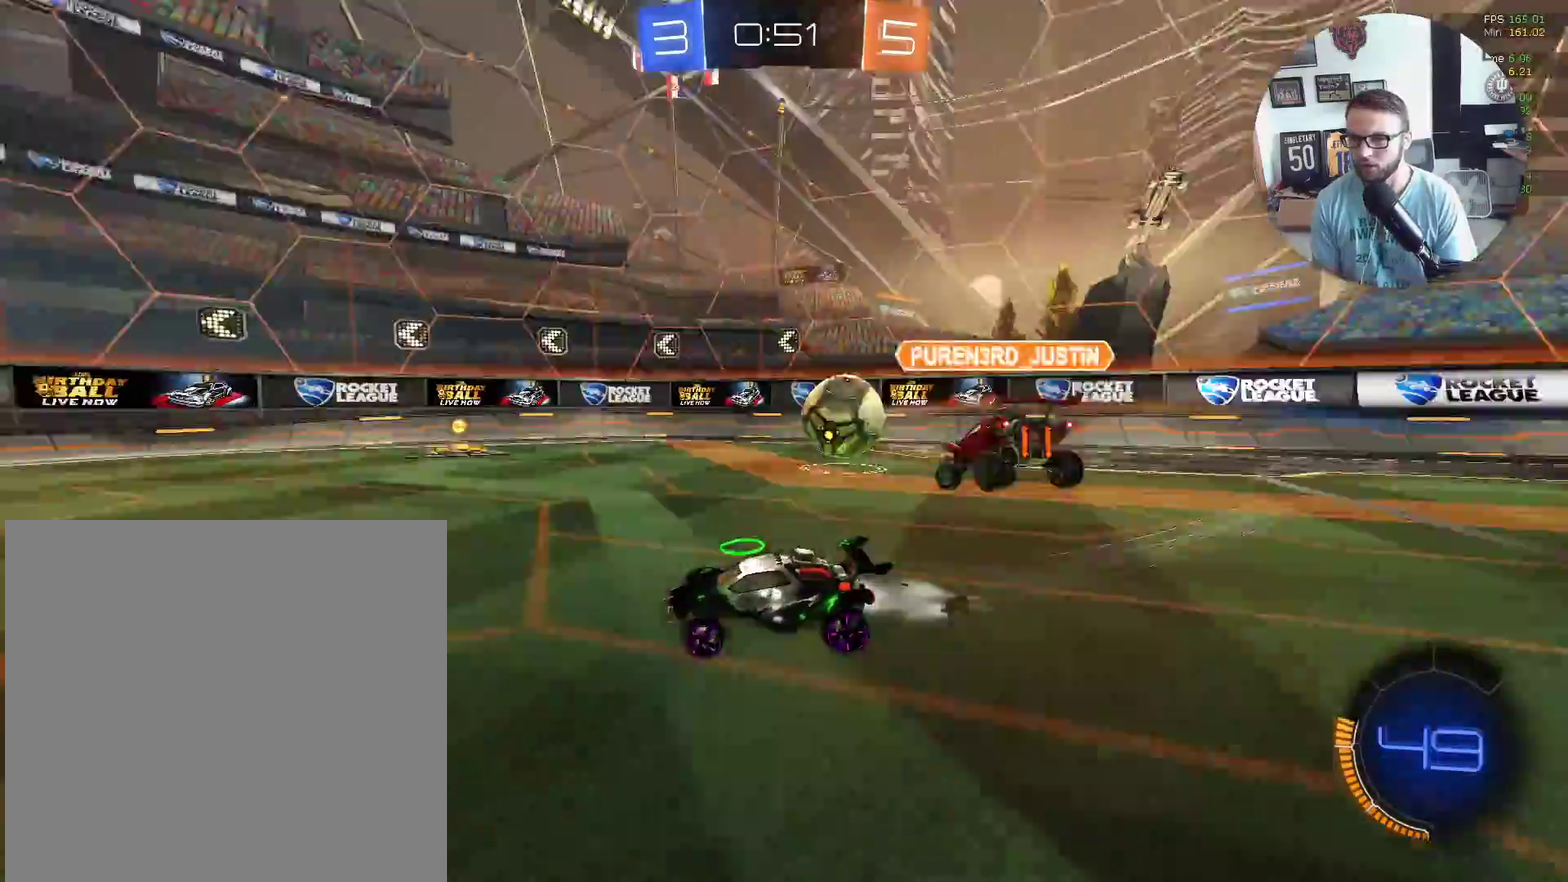
{"buttons": ["X", "R2"], "left_stick": "center", "events": [[33, "X", "up"], [67, "L1", "down"], [167, "L1", "up"], [233, "X", "down"], [500, "left_stick", "center"]]}
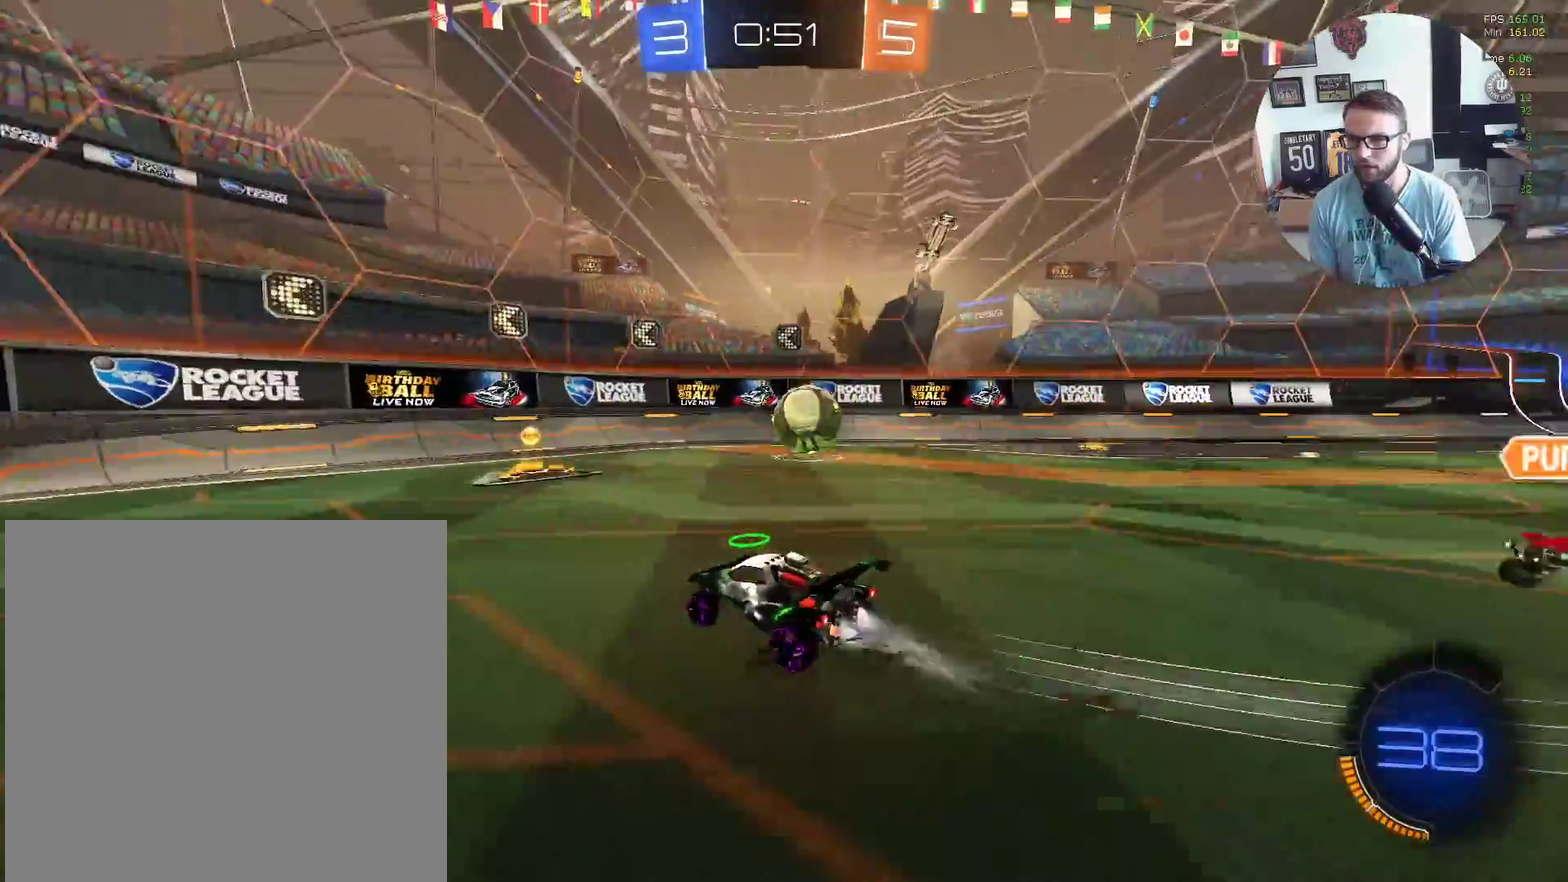
{"buttons": ["R2"], "left_stick": "center", "events": [[67, "X", "up"], [167, "left_stick", "right"], [301, "L2", "down"], [301, "R2", "up"], [401, "R2", "down"], [467, "L2", "up"], [501, "left_stick", "center"]]}
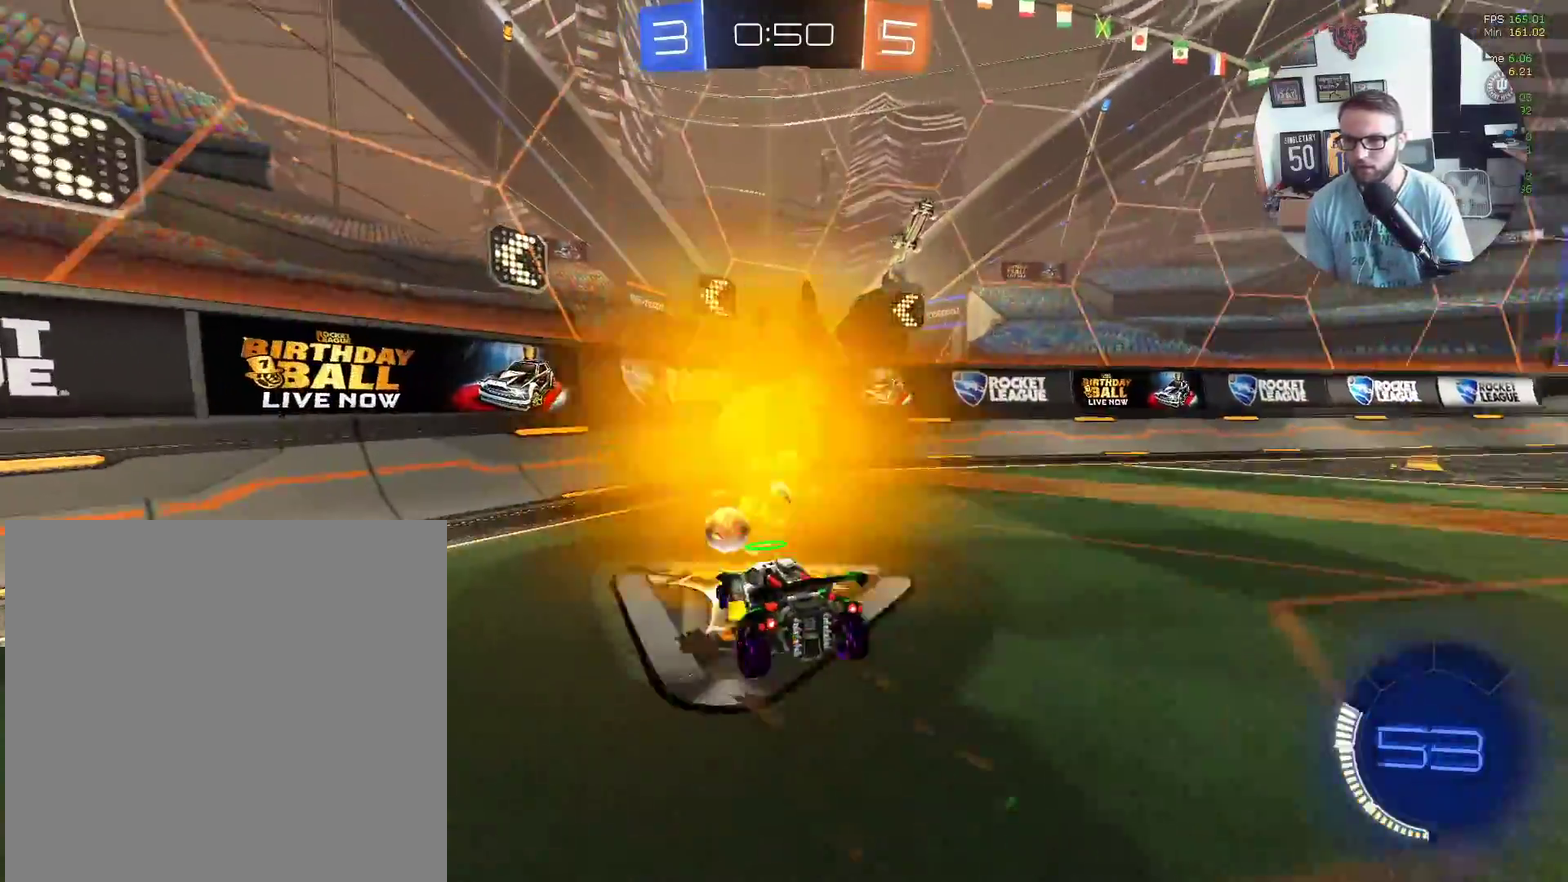
{"buttons": ["X", "R2"], "left_stick": "down-left", "events": [[67, "left_stick", "down-left"], [233, "left_stick", "center"], [333, "X", "down"], [333, "left_stick", "down-left"]]}
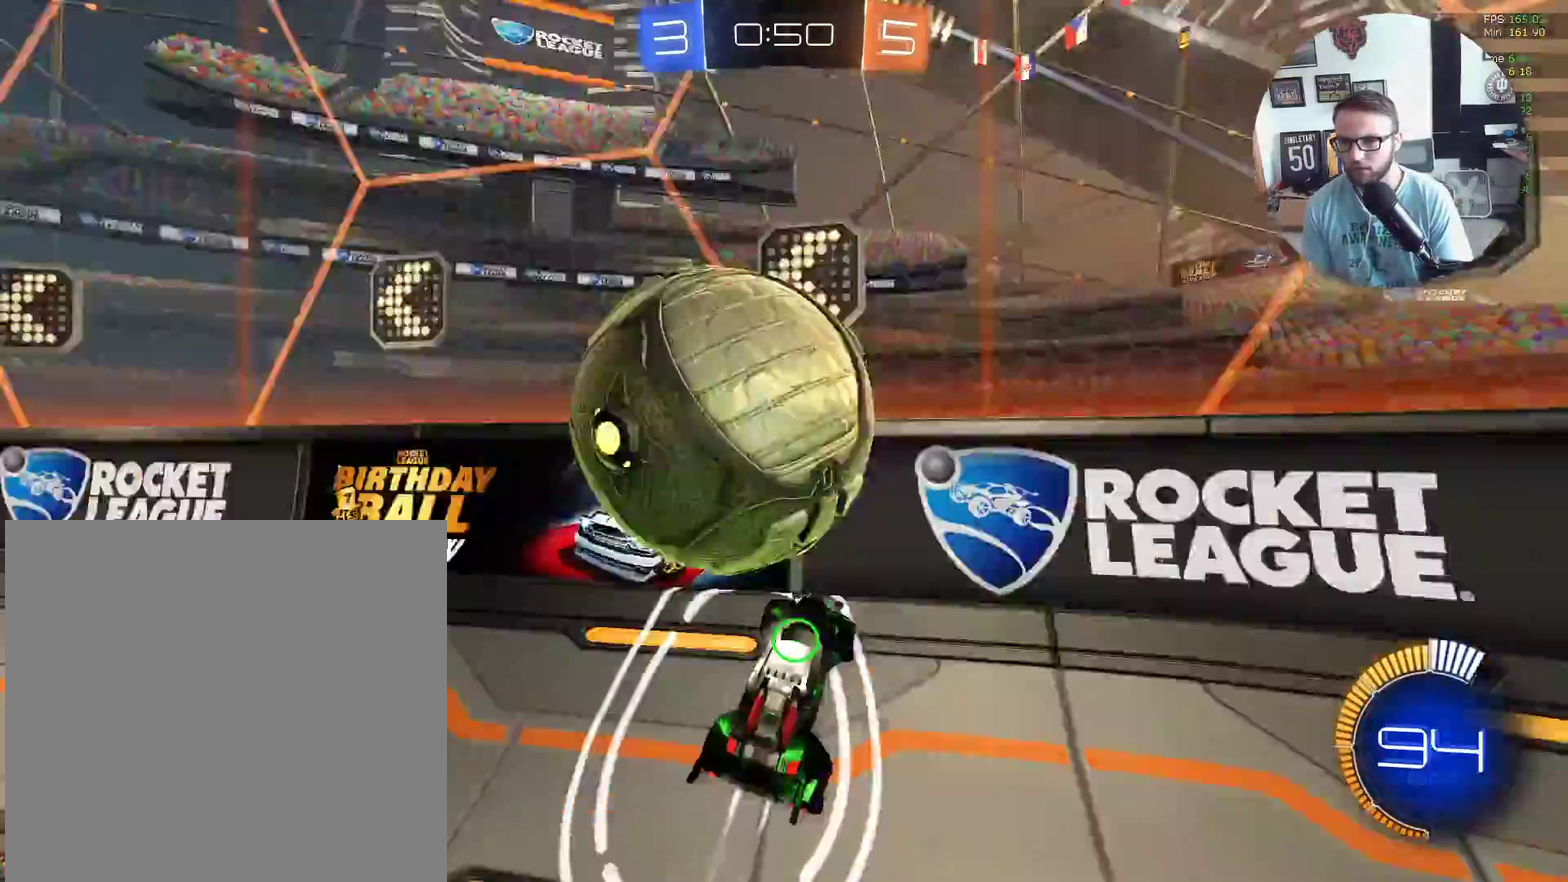
{"buttons": ["L1", "R2"], "left_stick": "down-left", "events": [[134, "L2", "down"], [134, "X", "up"], [234, "A", "down"], [334, "A", "up"], [334, "L2", "up"], [401, "L1", "down"]]}
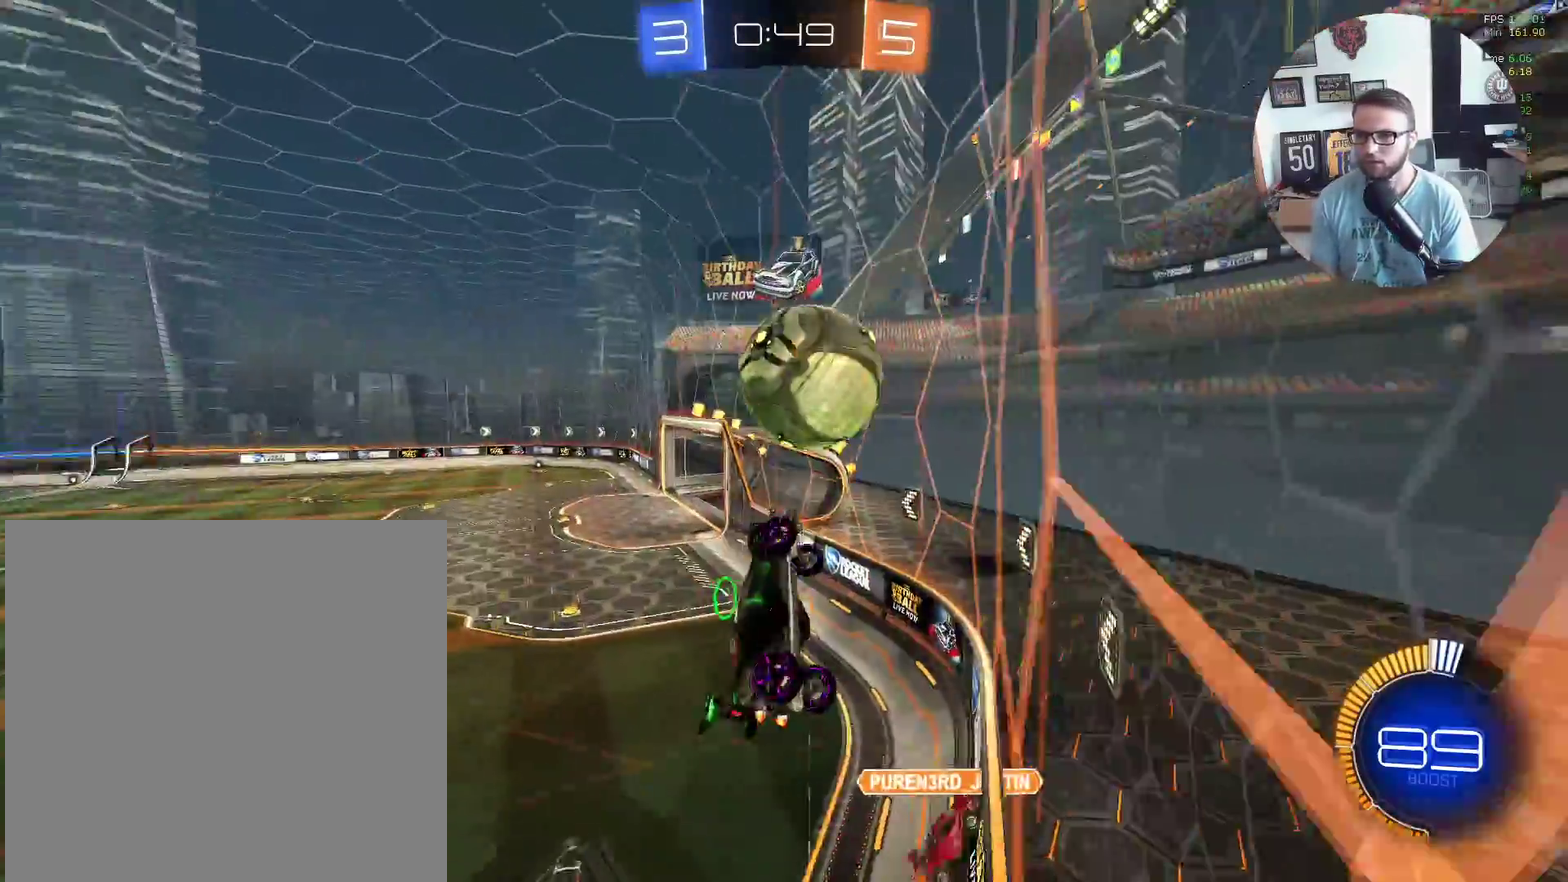
{"buttons": ["X", "L1", "R2"], "left_stick": "left", "events": [[33, "left_stick", "left"], [233, "X", "down"]]}
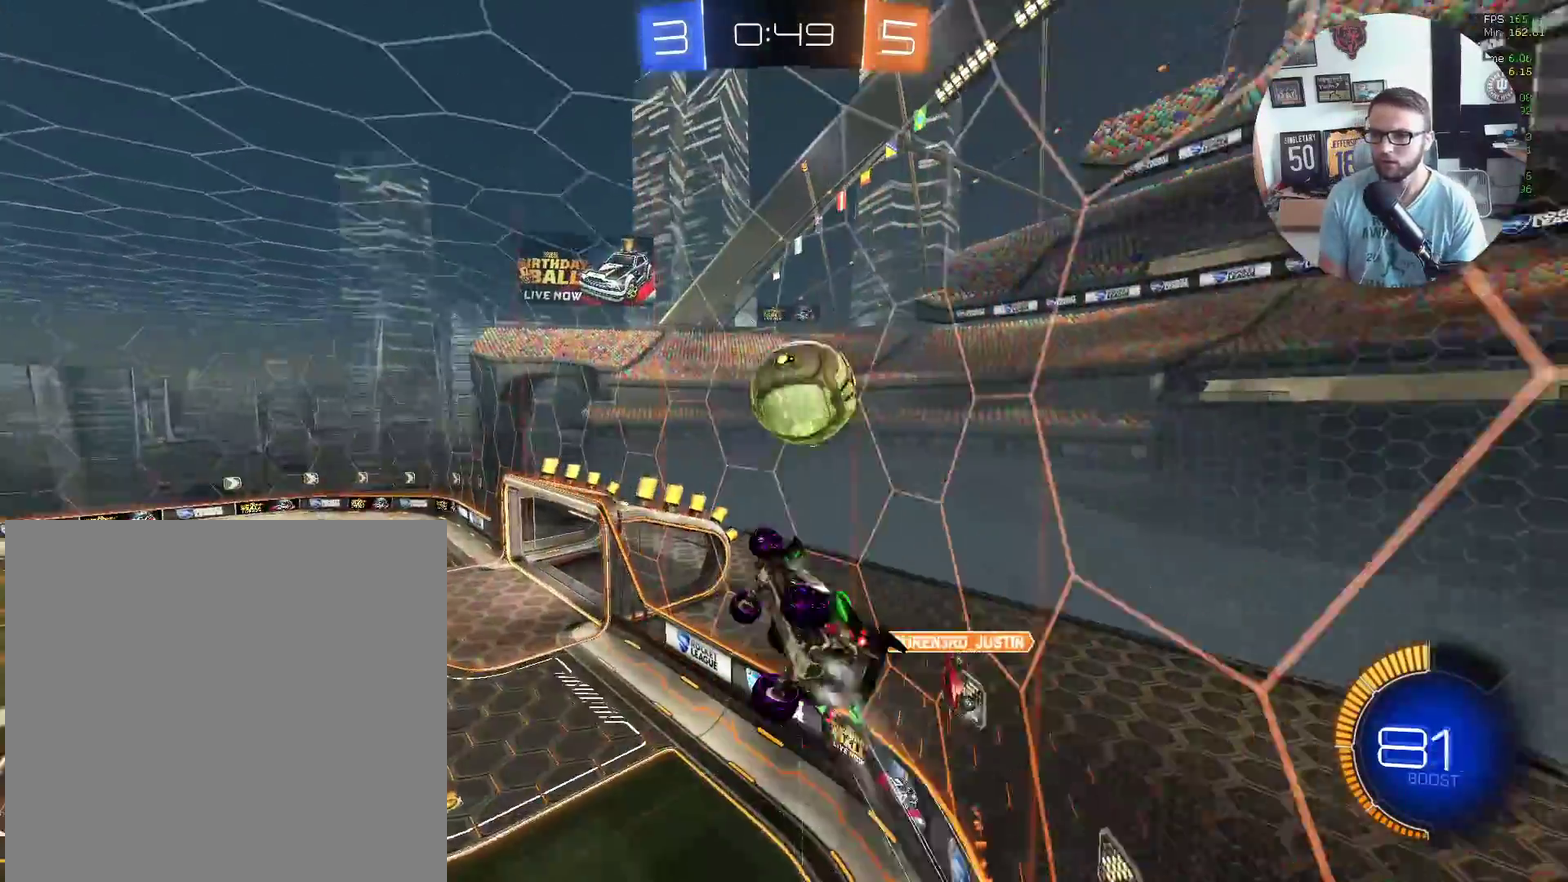
{"buttons": ["X", "L1", "R2"], "left_stick": "left", "events": [[34, "X", "up"], [434, "X", "down"]]}
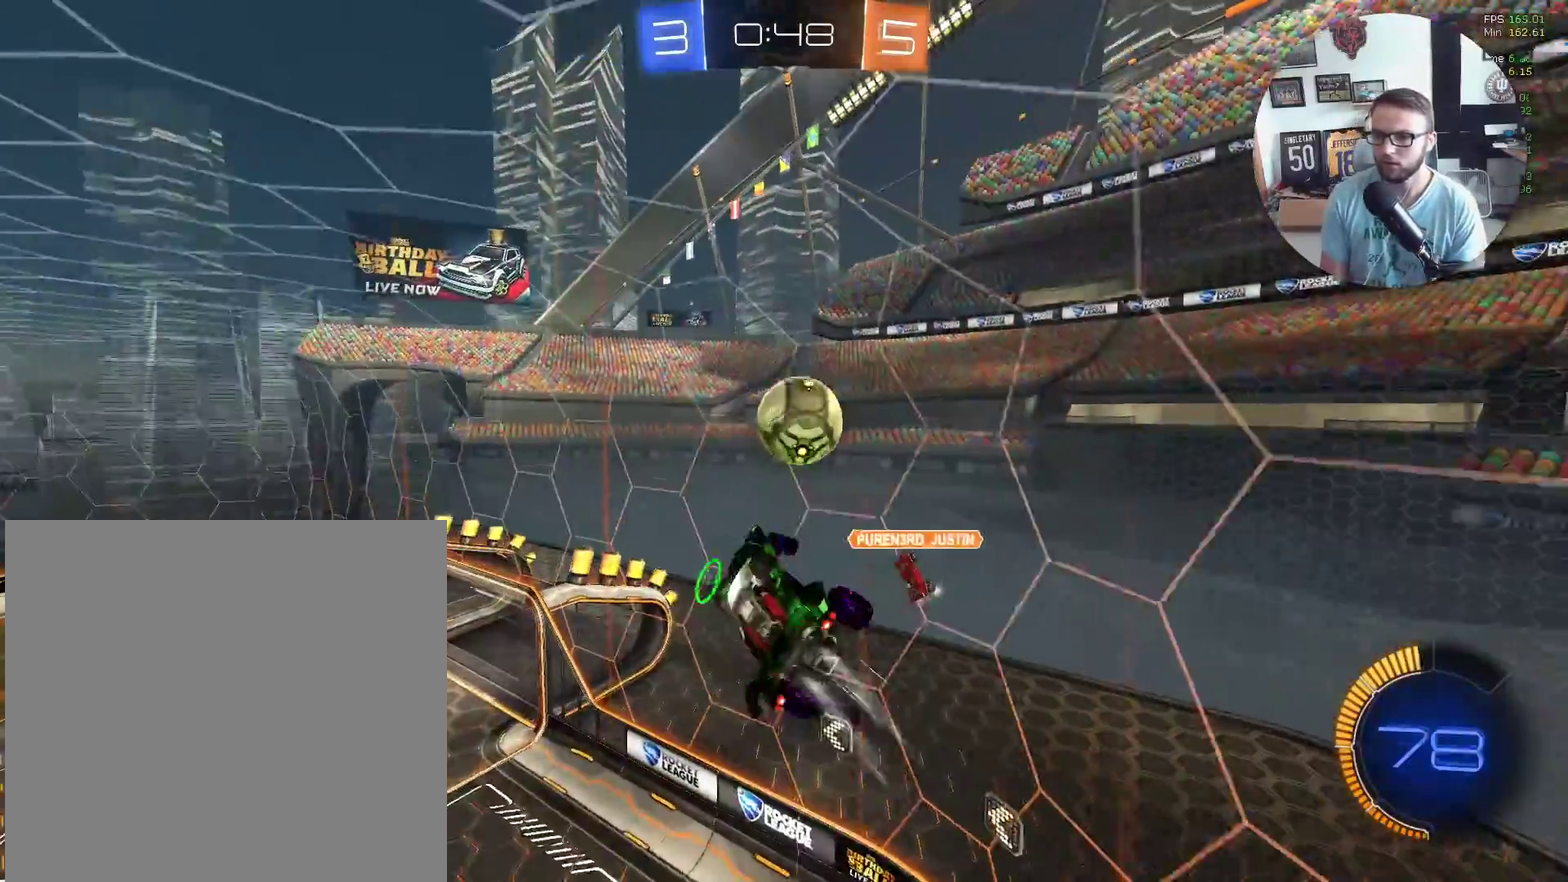
{"buttons": ["L1", "R2"], "left_stick": "down-left", "events": [[167, "X", "up"], [367, "left_stick", "down-left"]]}
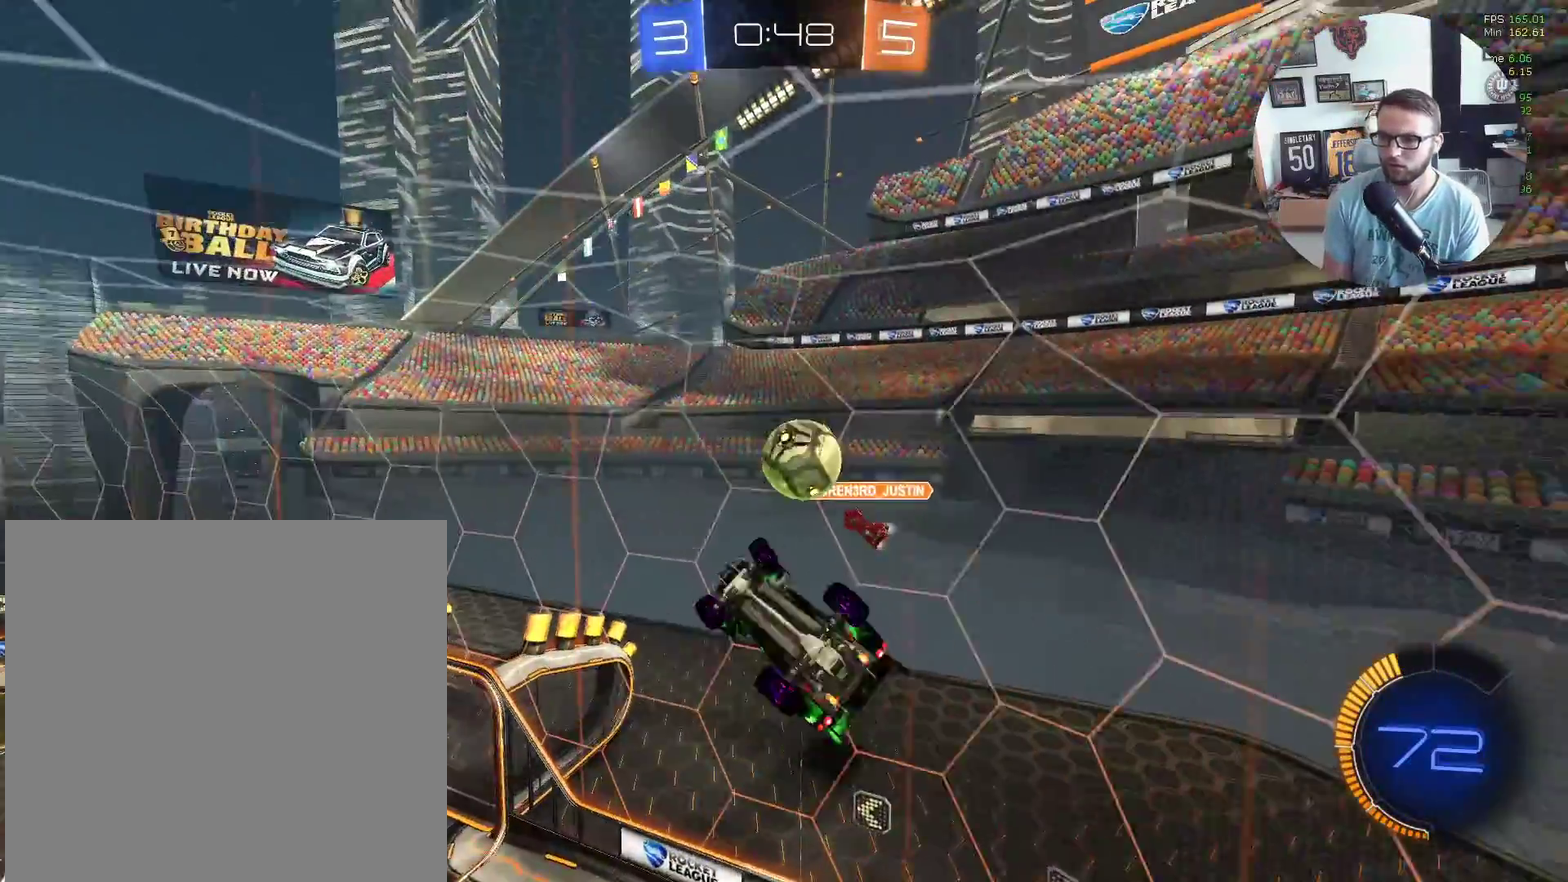
{"buttons": ["R2"], "left_stick": "up", "events": [[100, "left_stick", "left"], [167, "left_stick", "down-left"], [401, "L1", "up"], [401, "left_stick", "up-left"], [467, "left_stick", "up"]]}